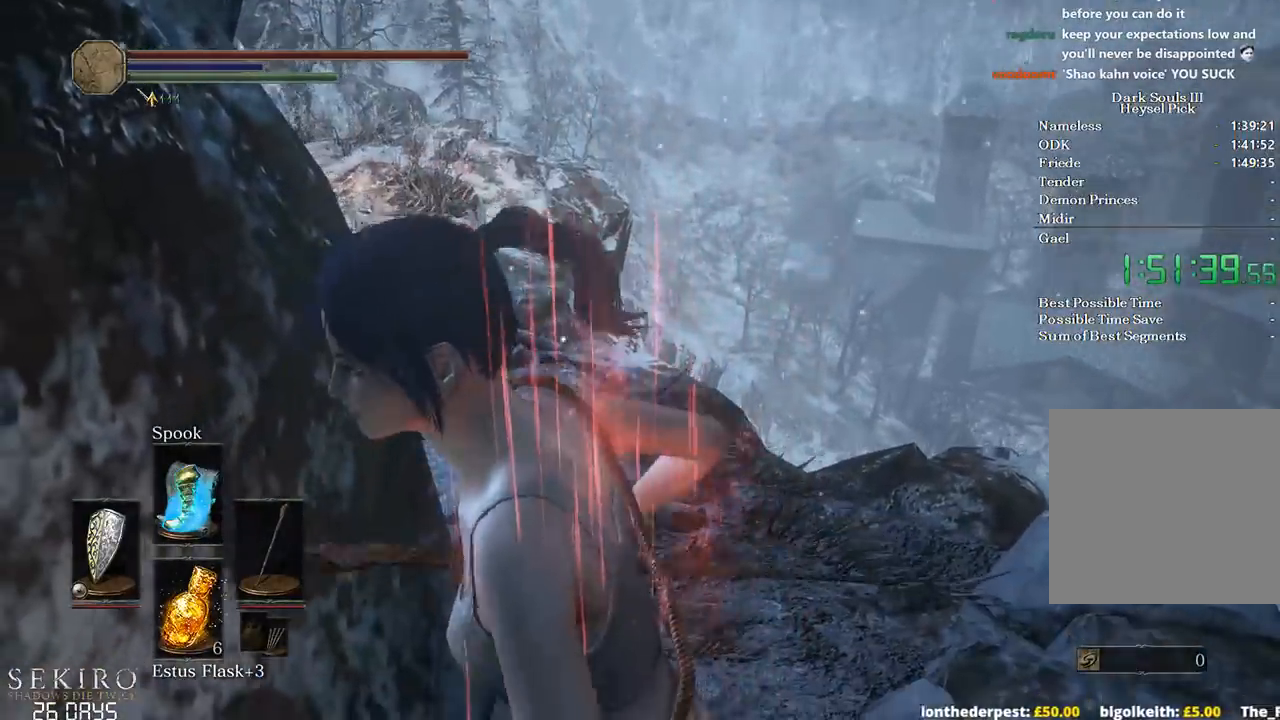
Gameplay with a controller (Xbox layout); each line is a JSON object with the inputs held at the frame after it. "events" lists button and stick changes between this image and that frame as [ms after this image, input, new state], when the widget could be followed in between.
{"buttons": [], "left_stick": "left", "right_stick": "center", "events": [[67, "right_stick", "center"], [433, "right_stick", "up"], [500, "right_stick", "center"]]}
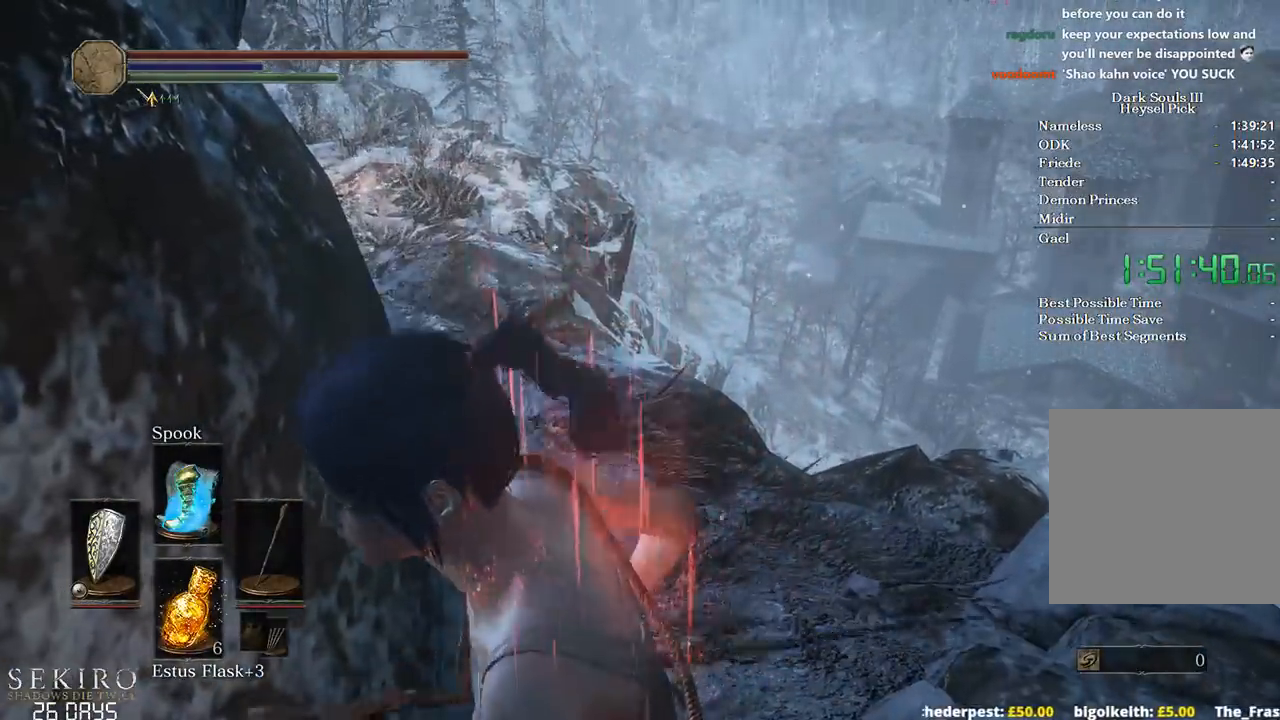
{"buttons": [], "left_stick": "left", "right_stick": "center", "events": [[350, "R1", "down"], [450, "R1", "up"]]}
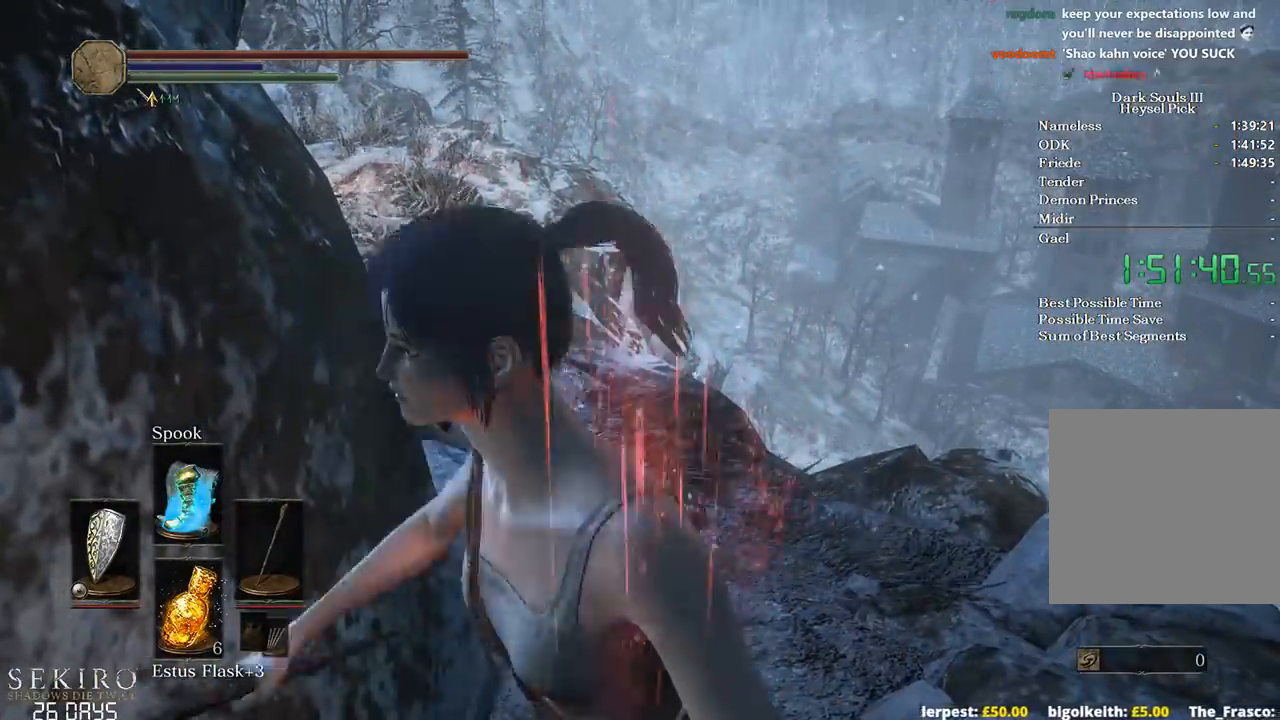
{"buttons": [], "left_stick": "center", "right_stick": "center", "events": [[267, "left_stick", "center"]]}
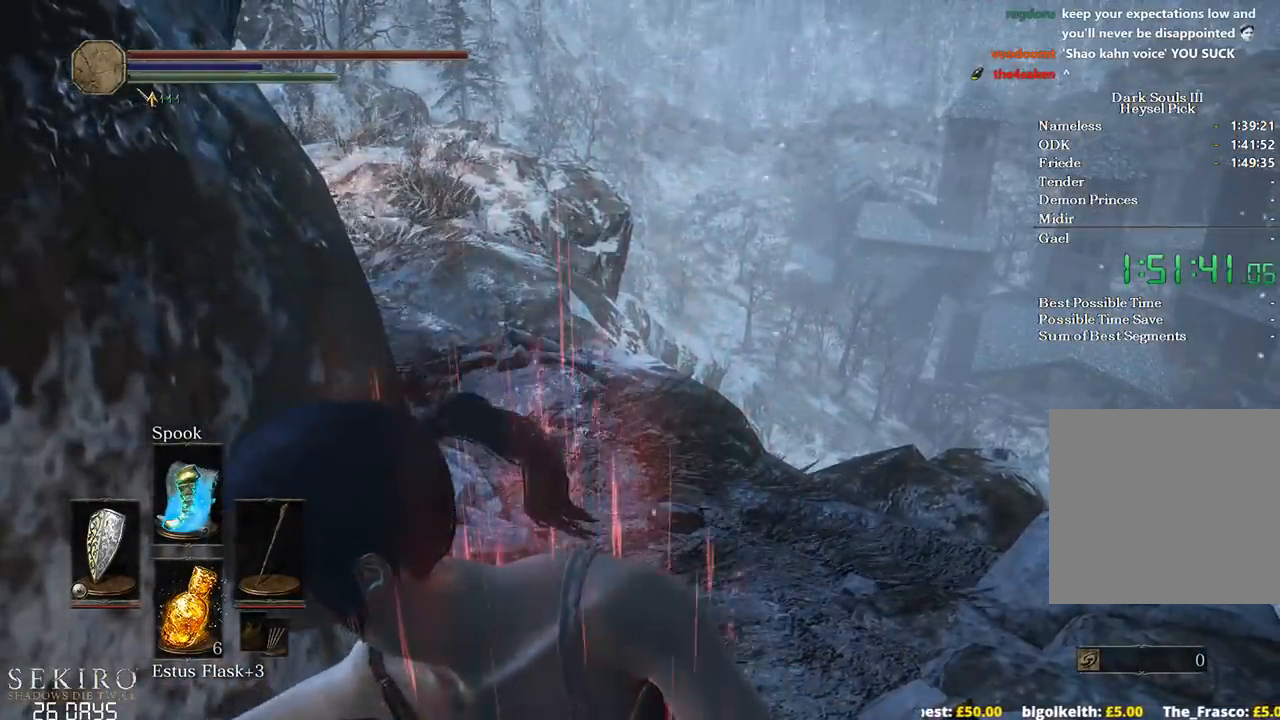
{"buttons": [], "left_stick": "center", "right_stick": "center", "events": []}
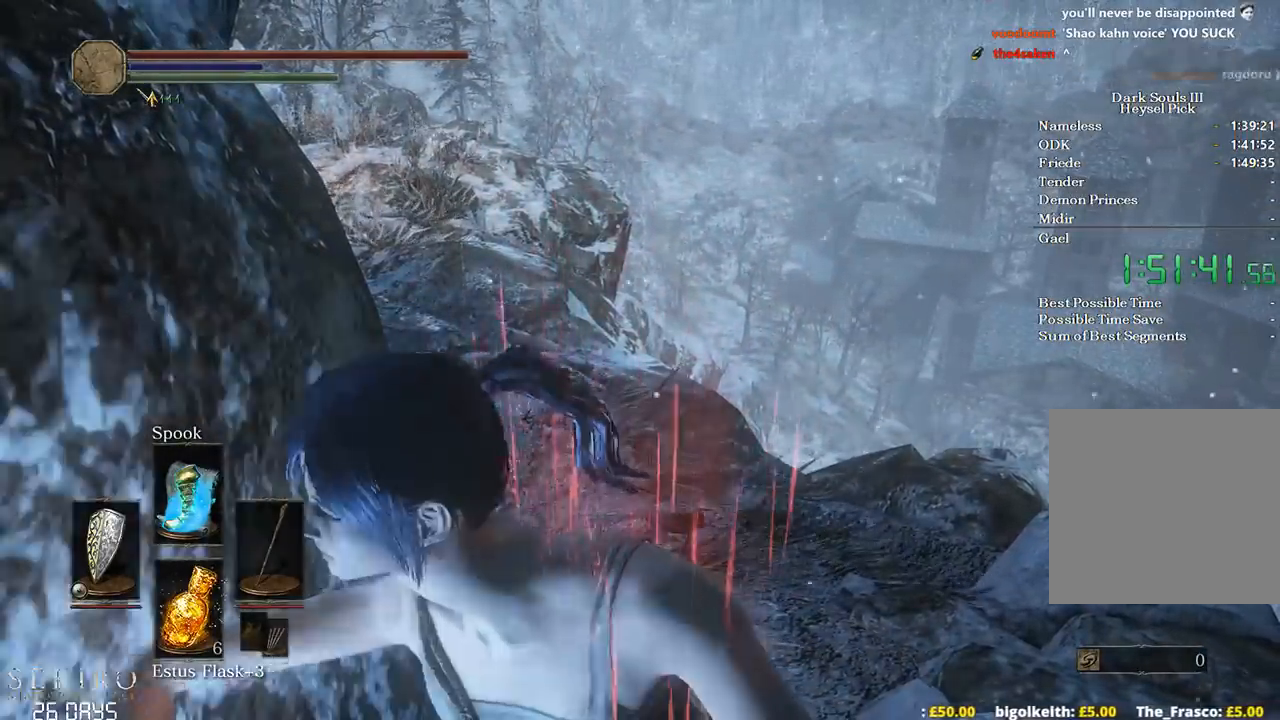
{"buttons": ["B"], "left_stick": "center", "right_stick": "center", "events": [[183, "B", "down"], [267, "B", "up"], [333, "B", "down"], [417, "B", "up"], [483, "B", "down"]]}
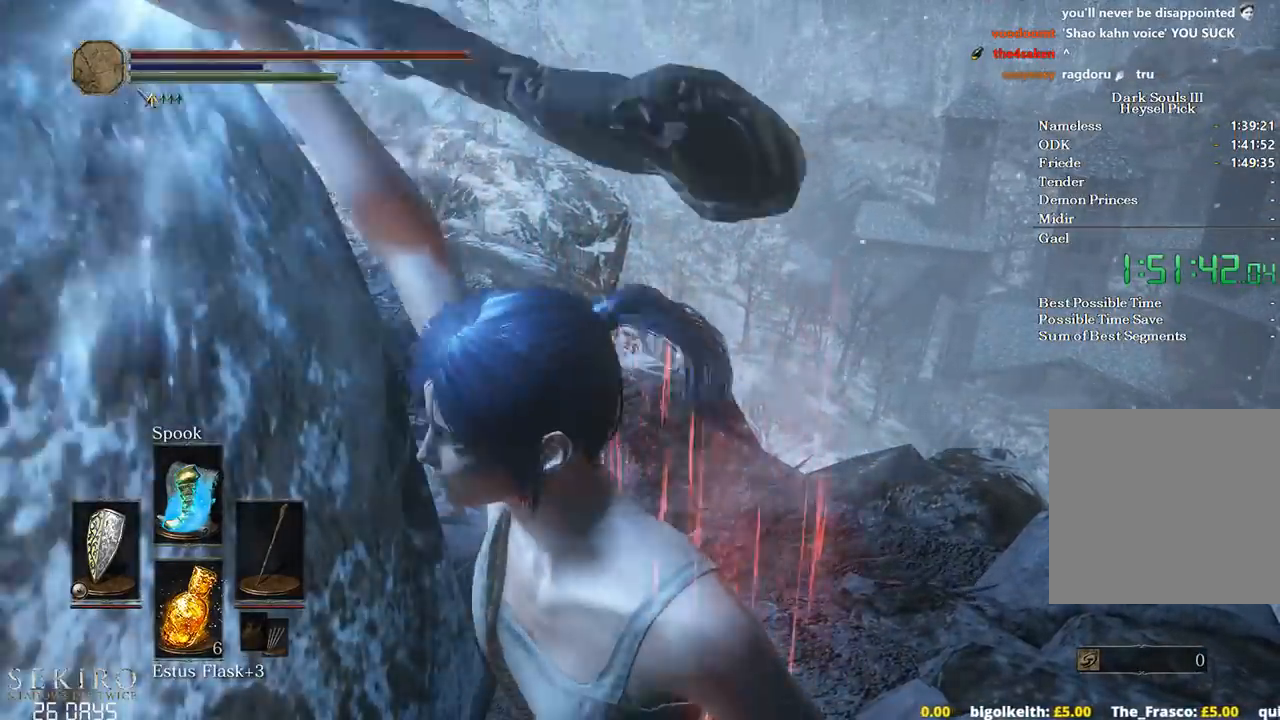
{"buttons": ["B"], "left_stick": "center", "right_stick": "center", "events": [[67, "B", "up"], [133, "B", "down"], [217, "B", "up"], [300, "B", "down"], [367, "B", "up"], [433, "B", "down"]]}
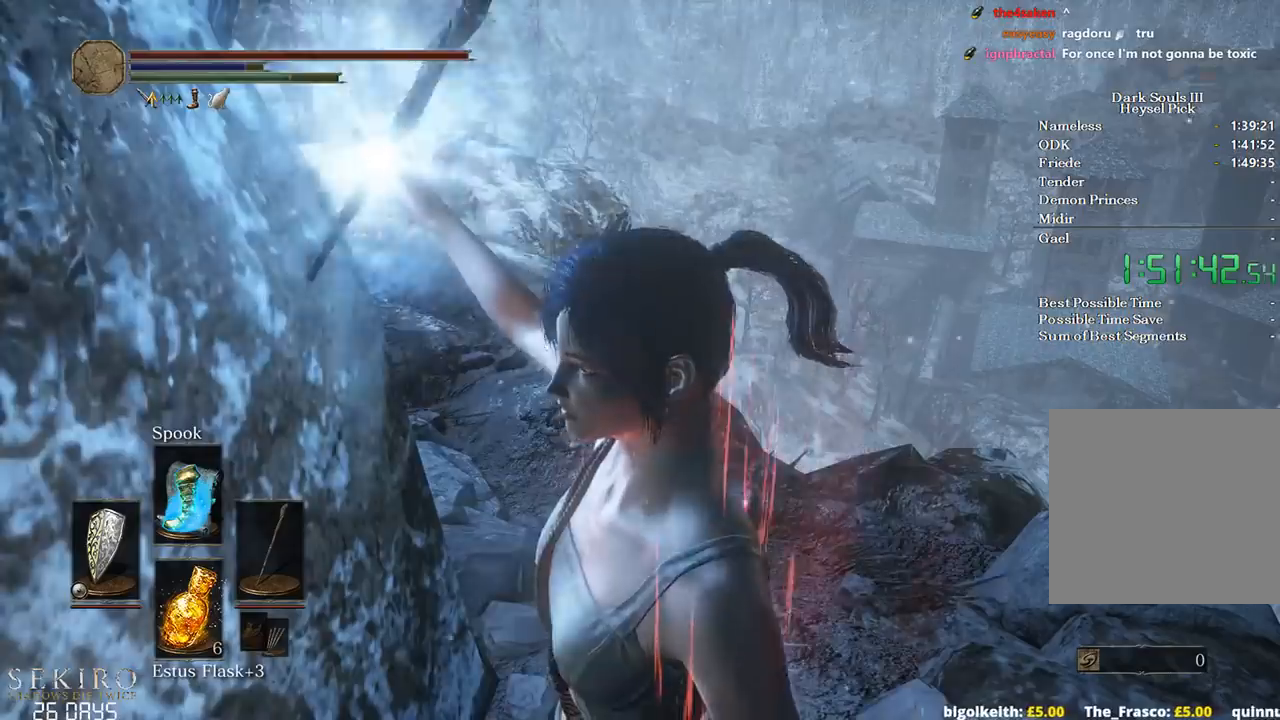
{"buttons": [], "left_stick": "center", "right_stick": "center", "events": [[33, "B", "up"], [117, "B", "down"], [200, "B", "up"], [250, "B", "down"], [350, "B", "up"], [400, "B", "down"], [500, "B", "up"]]}
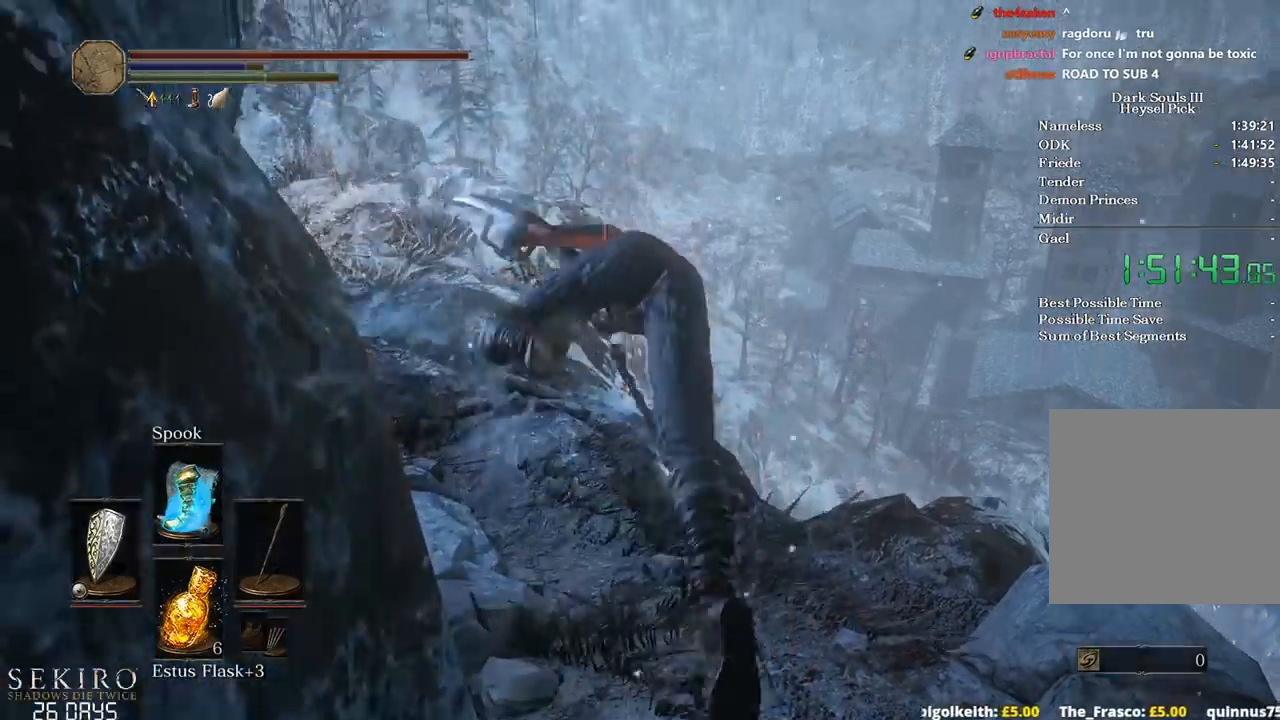
{"buttons": [], "left_stick": "center", "right_stick": "center", "events": [[83, "B", "down"], [183, "B", "up"], [233, "B", "down"], [333, "B", "up"], [400, "B", "down"], [483, "B", "up"]]}
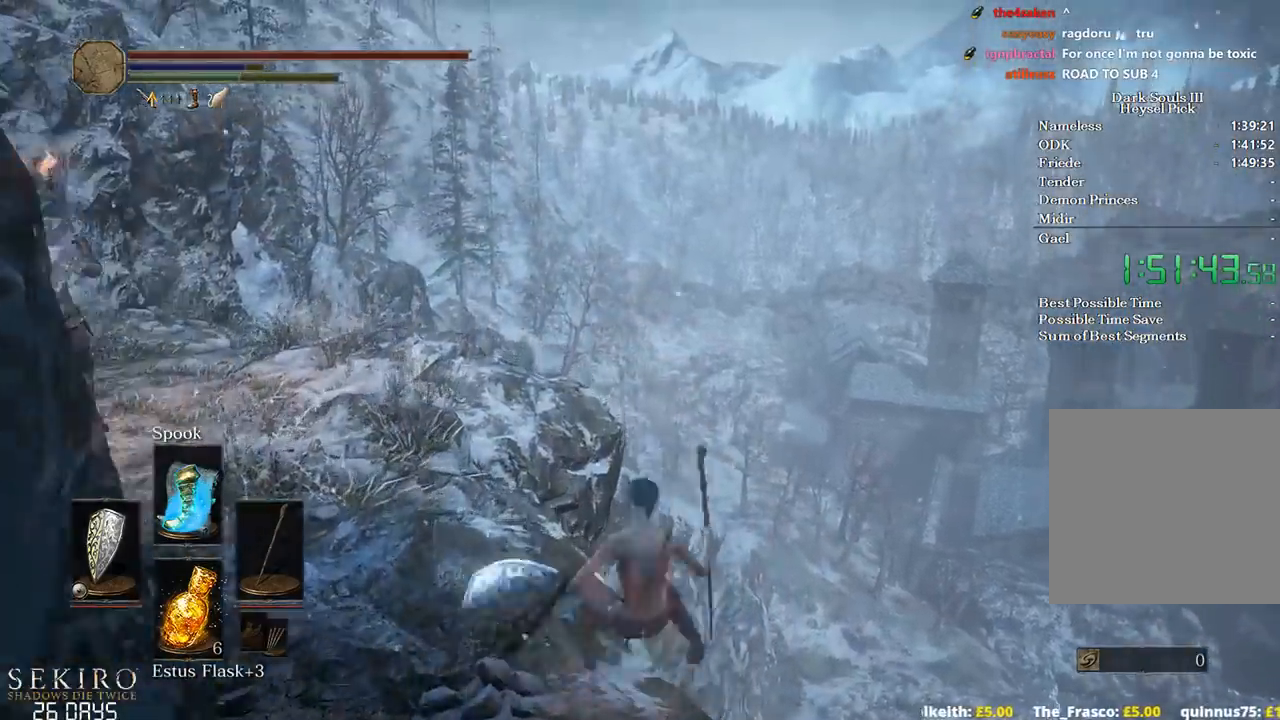
{"buttons": [], "left_stick": "center", "right_stick": "down", "events": [[300, "right_stick", "down"]]}
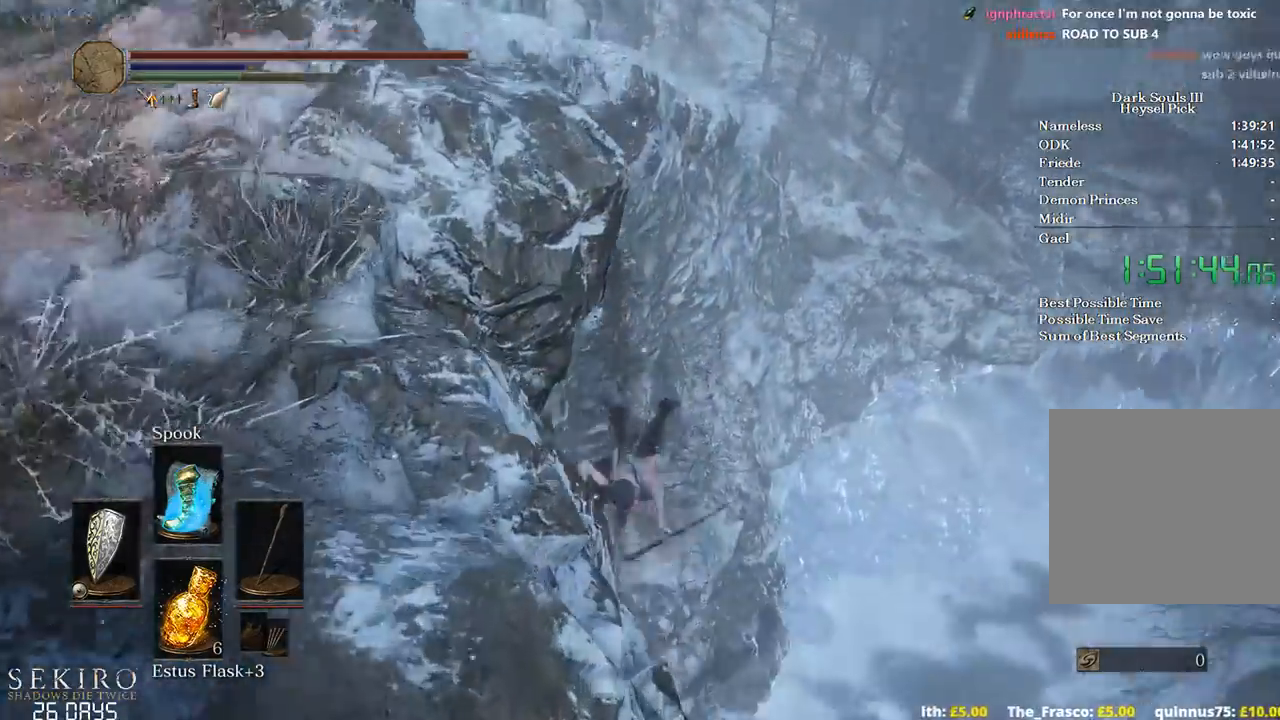
{"buttons": [], "left_stick": "center", "right_stick": "down", "events": []}
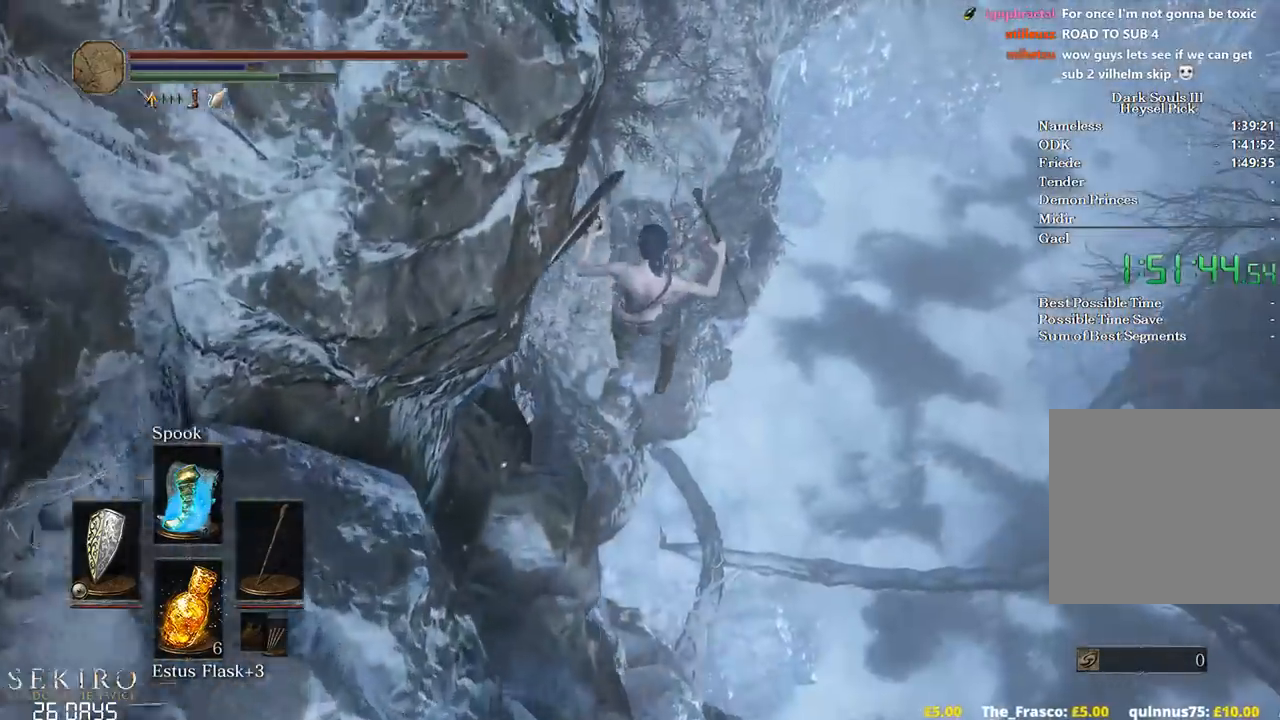
{"buttons": [], "left_stick": "center", "right_stick": "center", "events": [[17, "right_stick", "center"]]}
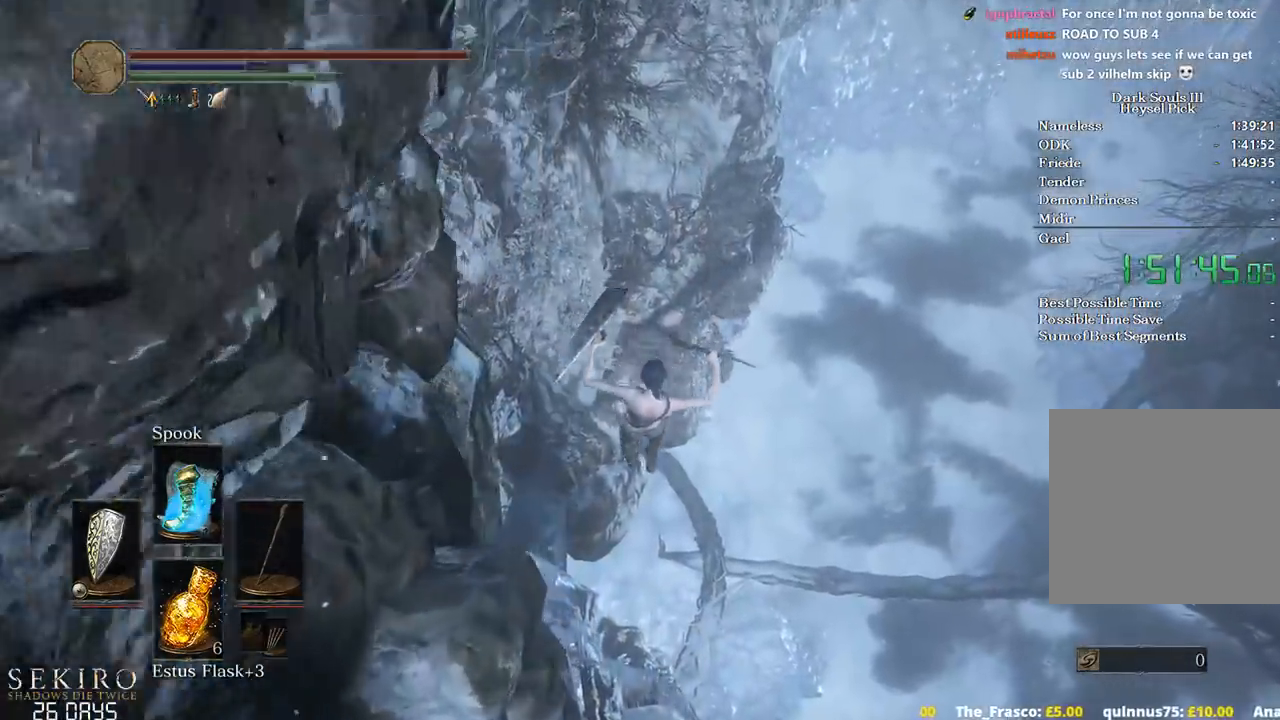
{"buttons": ["A"], "left_stick": "center", "right_stick": "center", "events": [[167, "START", "down"], [267, "START", "up"], [317, "DPAD_LEFT", "down"], [383, "DPAD_LEFT", "up"], [450, "A", "down"]]}
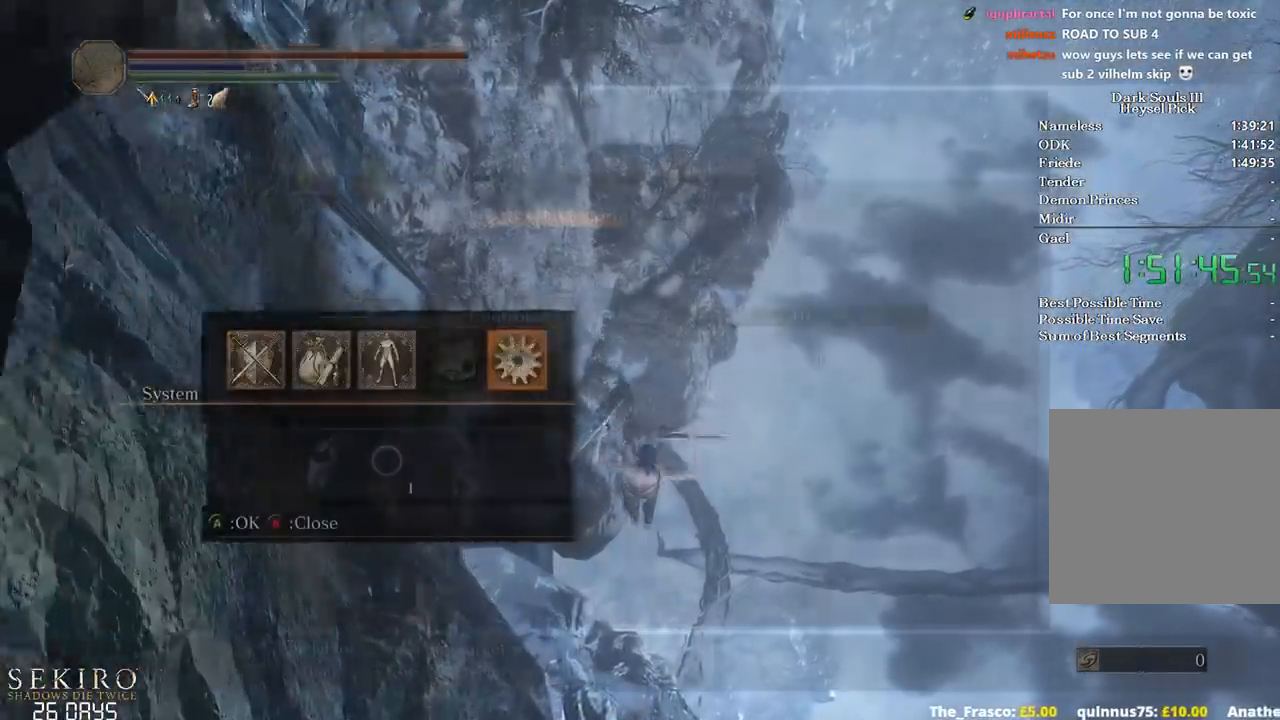
{"buttons": [], "left_stick": "center", "right_stick": "center", "events": [[33, "A", "up"], [83, "L1", "down"], [133, "A", "down"], [167, "L1", "up"], [233, "A", "up"], [267, "DPAD_LEFT", "down"], [367, "DPAD_LEFT", "up"]]}
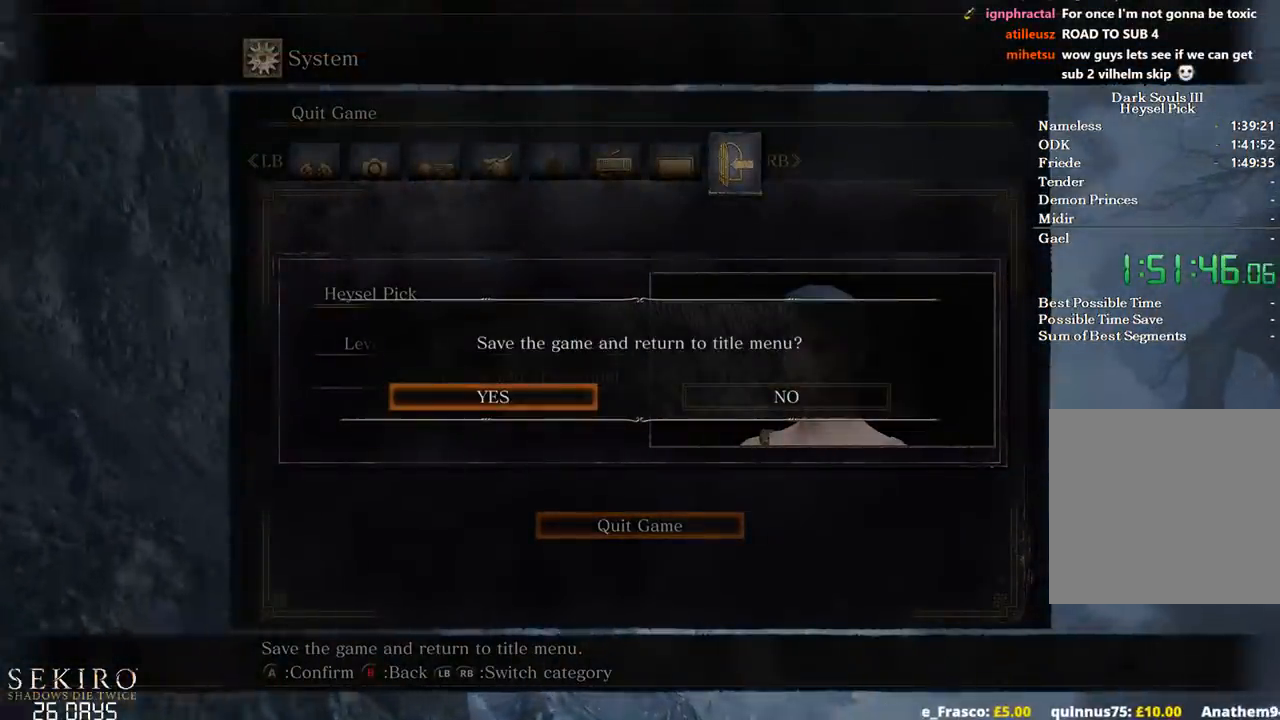
{"buttons": [], "left_stick": "center", "right_stick": "center", "events": []}
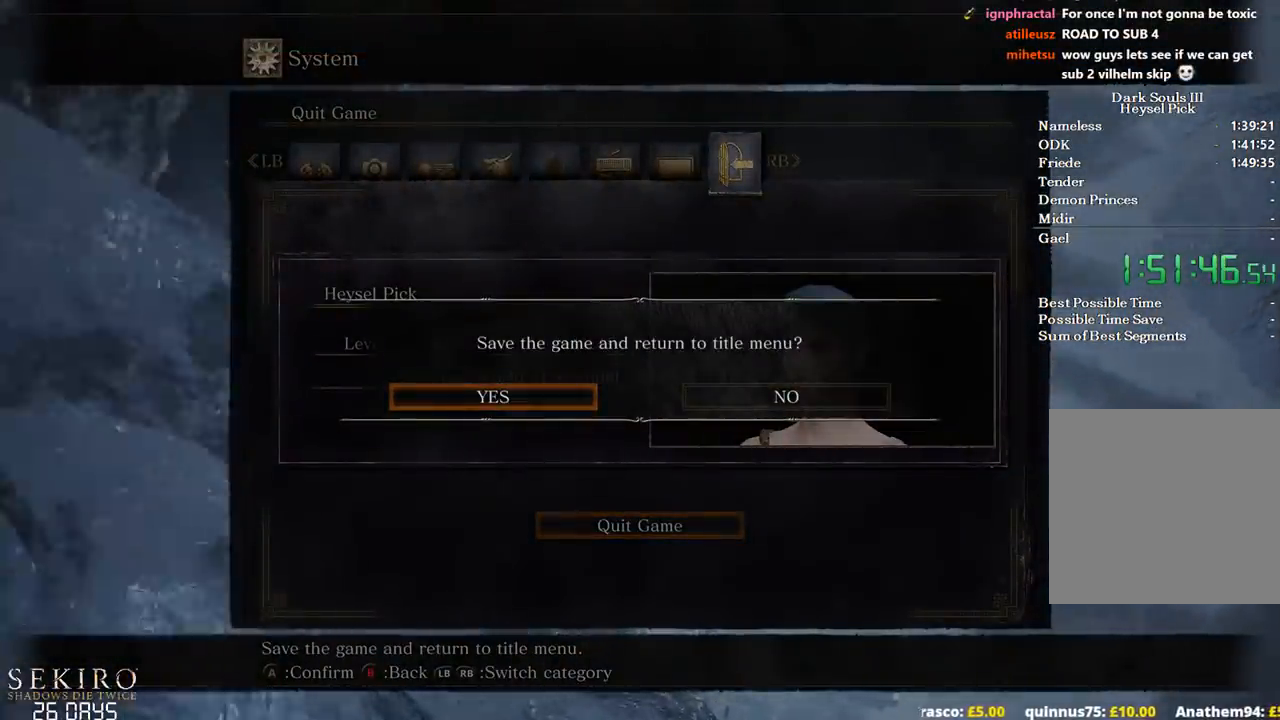
{"buttons": ["A"], "left_stick": "center", "right_stick": "center", "events": [[500, "A", "down"]]}
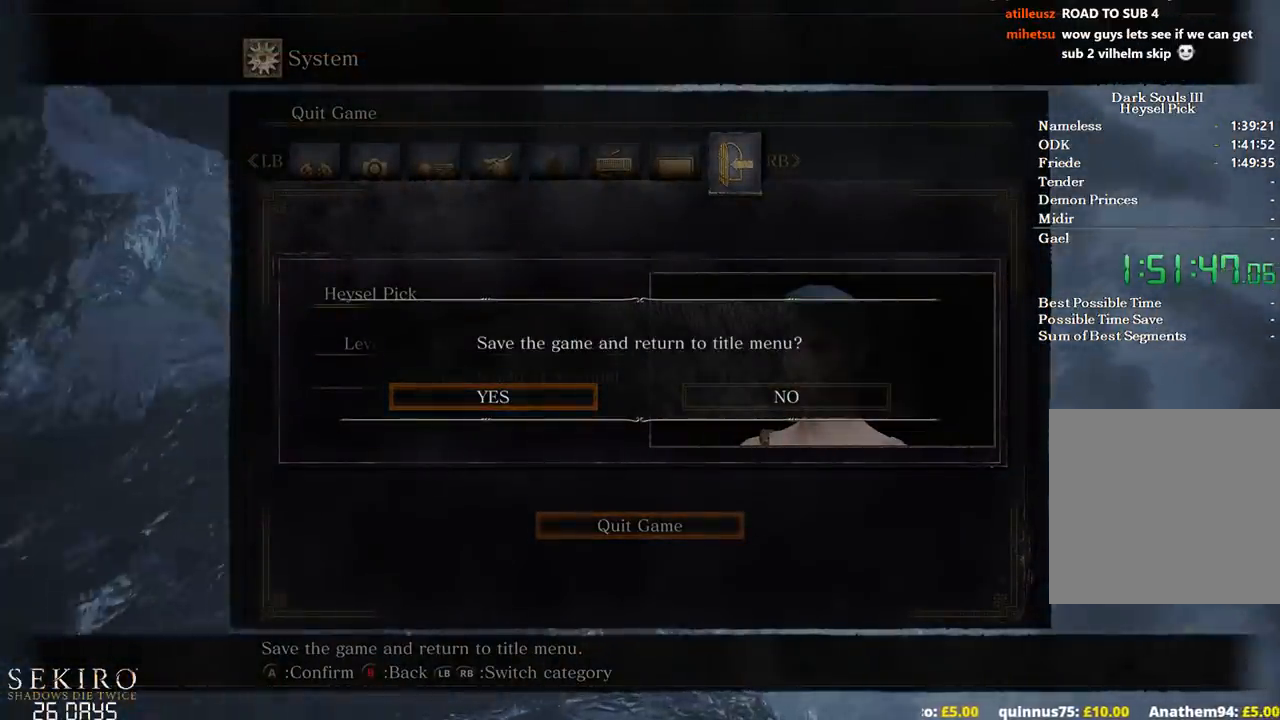
{"buttons": [], "left_stick": "center", "right_stick": "center", "events": [[183, "A", "up"]]}
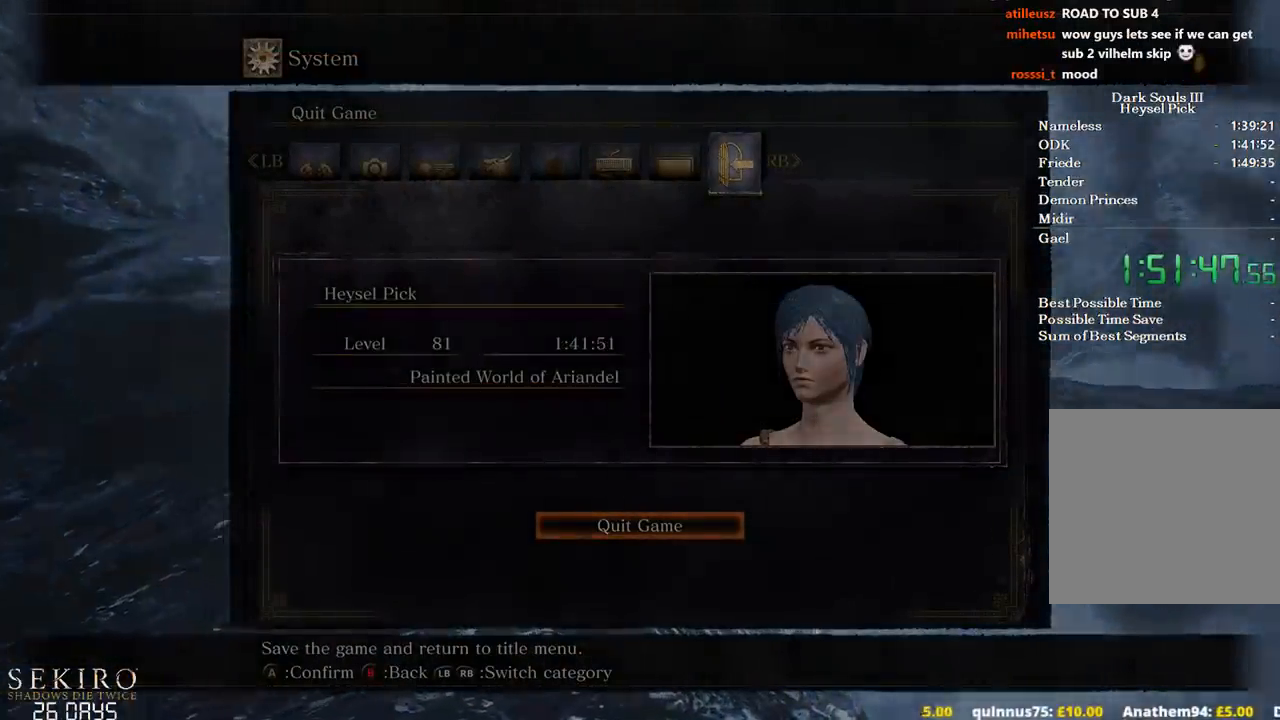
{"buttons": [], "left_stick": "center", "right_stick": "center", "events": [[417, "A", "down"], [500, "A", "up"]]}
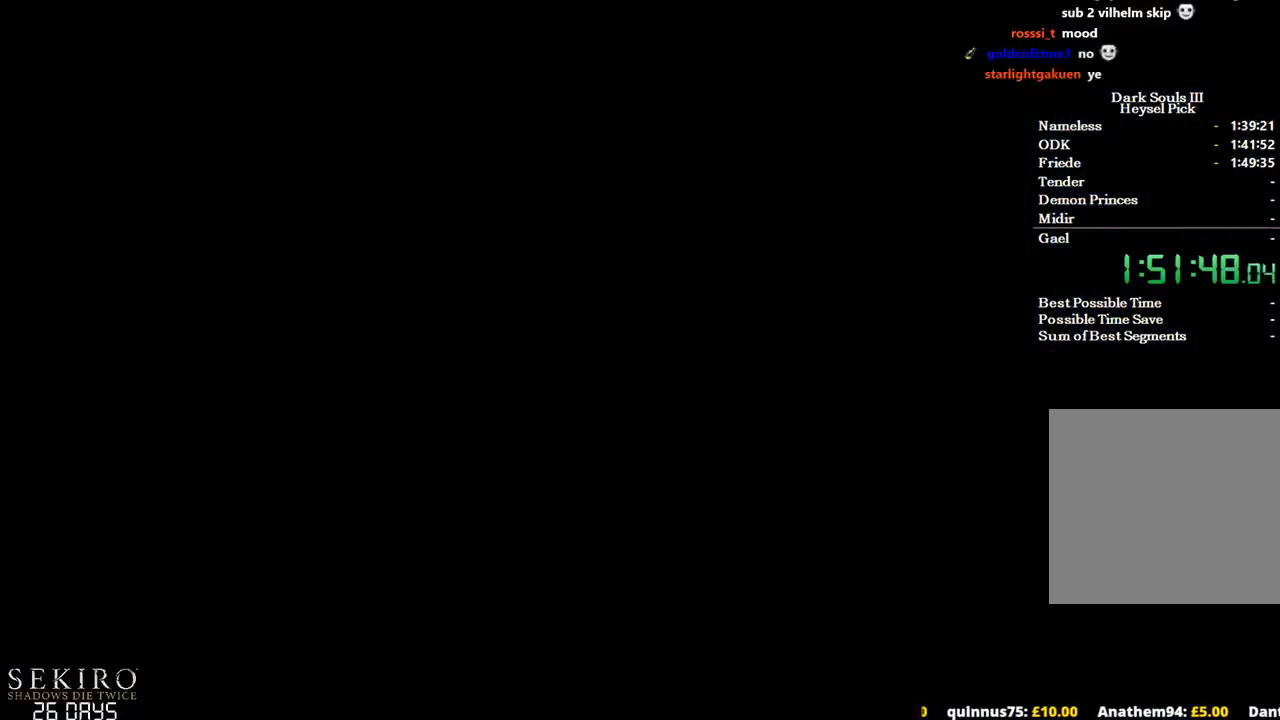
{"buttons": ["A"], "left_stick": "center", "right_stick": "center", "events": [[100, "A", "down"], [200, "A", "up"], [267, "A", "down"], [367, "A", "up"], [450, "A", "down"]]}
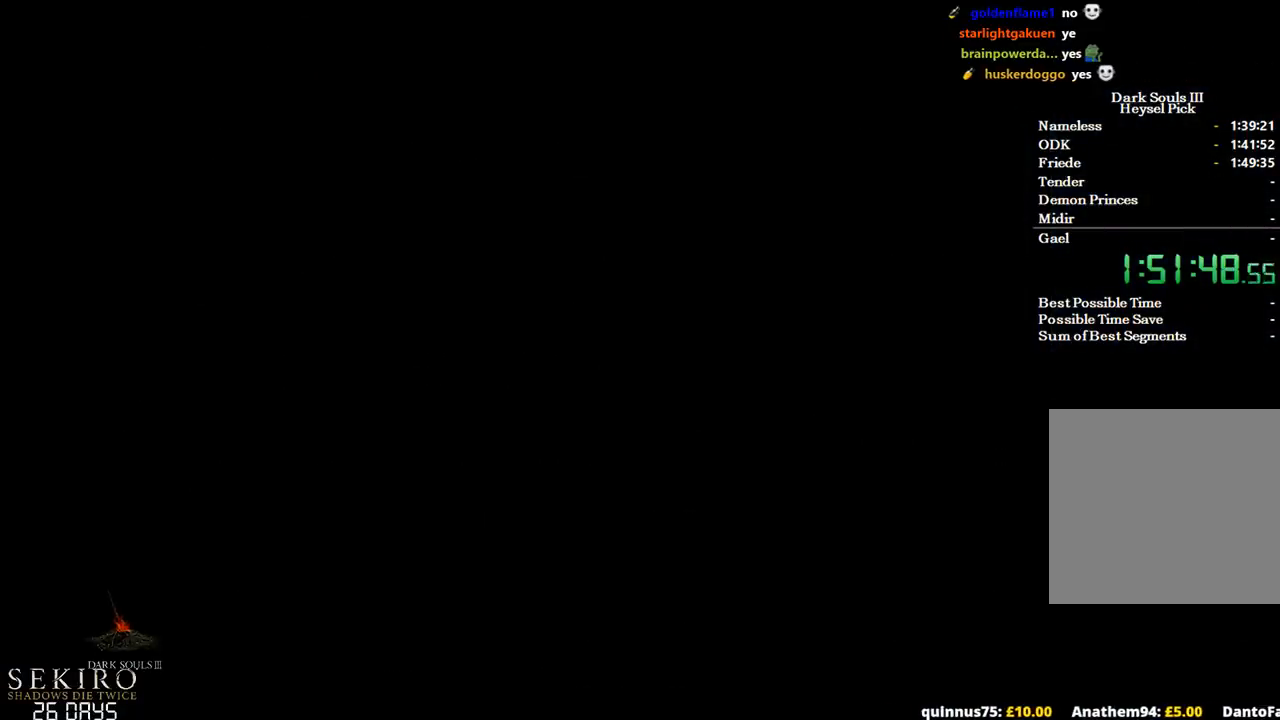
{"buttons": ["A"], "left_stick": "center", "right_stick": "center", "events": [[33, "A", "up"], [150, "A", "down"], [233, "A", "up"], [350, "A", "down"], [433, "A", "up"], [500, "A", "down"]]}
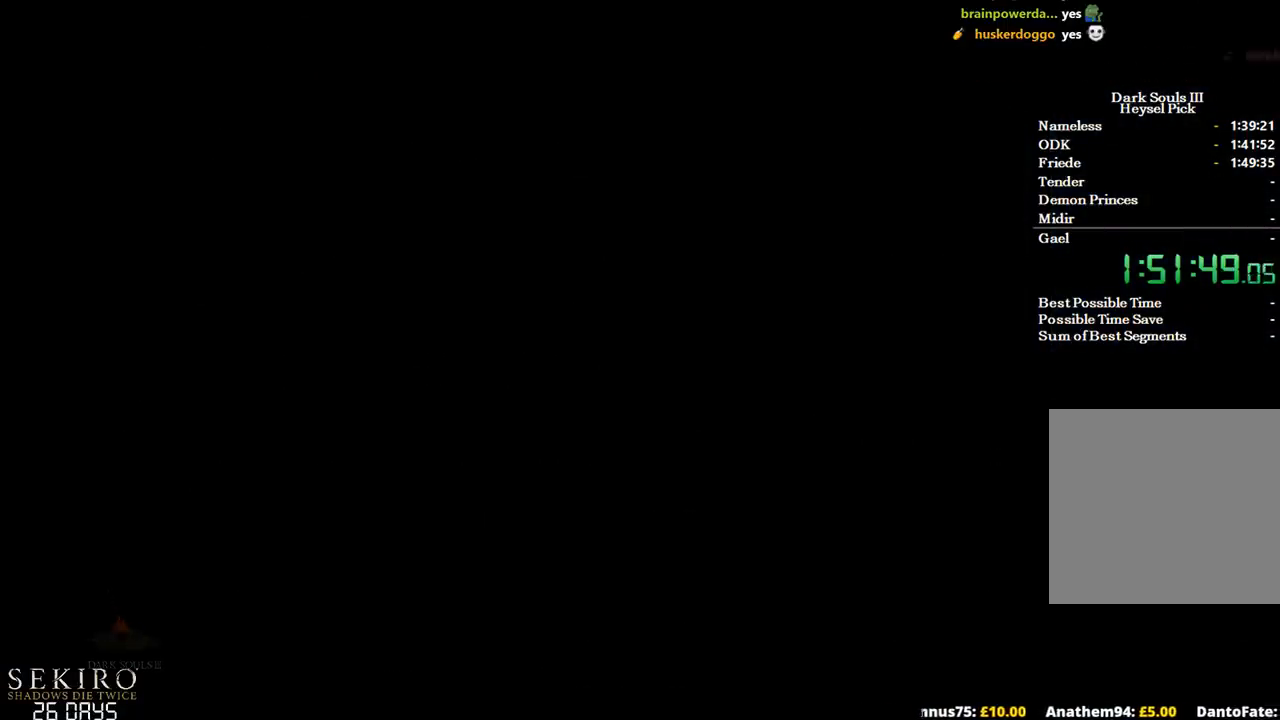
{"buttons": [], "left_stick": "center", "right_stick": "center", "events": [[117, "A", "up"], [200, "A", "down"], [283, "A", "up"], [417, "A", "down"], [467, "A", "up"]]}
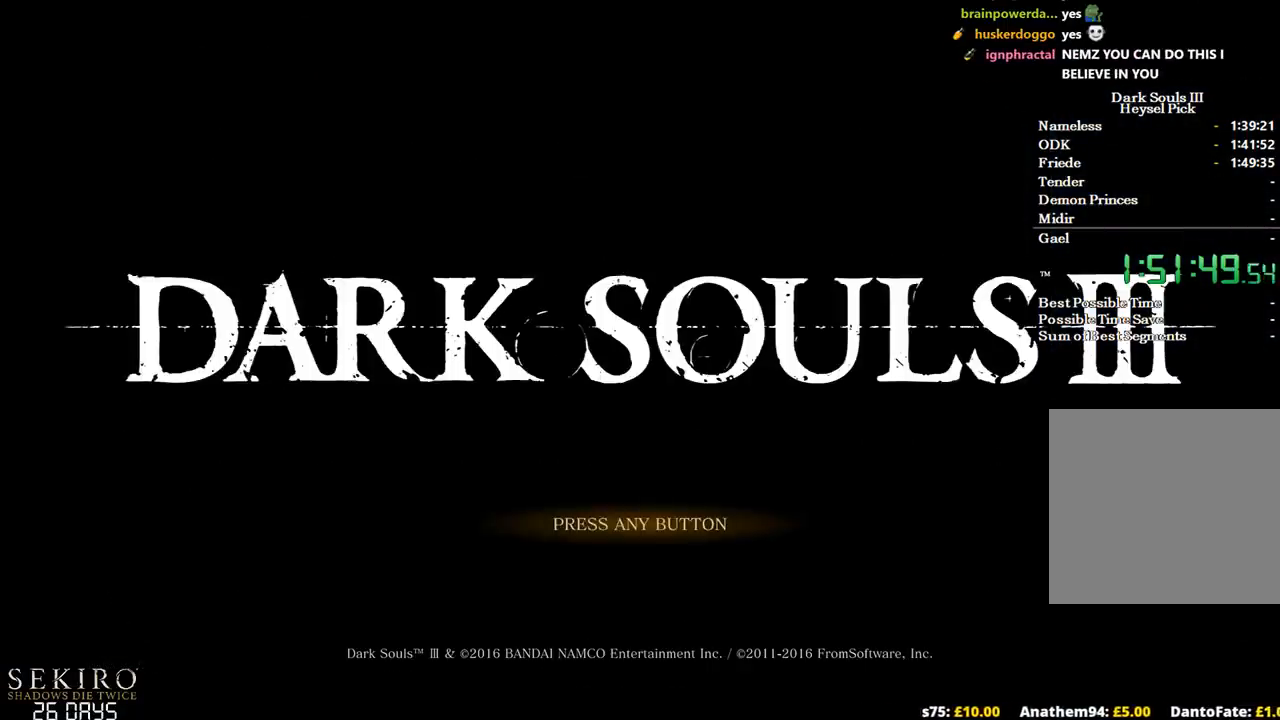
{"buttons": ["A"], "left_stick": "center", "right_stick": "center", "events": [[67, "A", "down"], [167, "A", "up"], [250, "A", "down"], [367, "A", "up"], [417, "A", "down"]]}
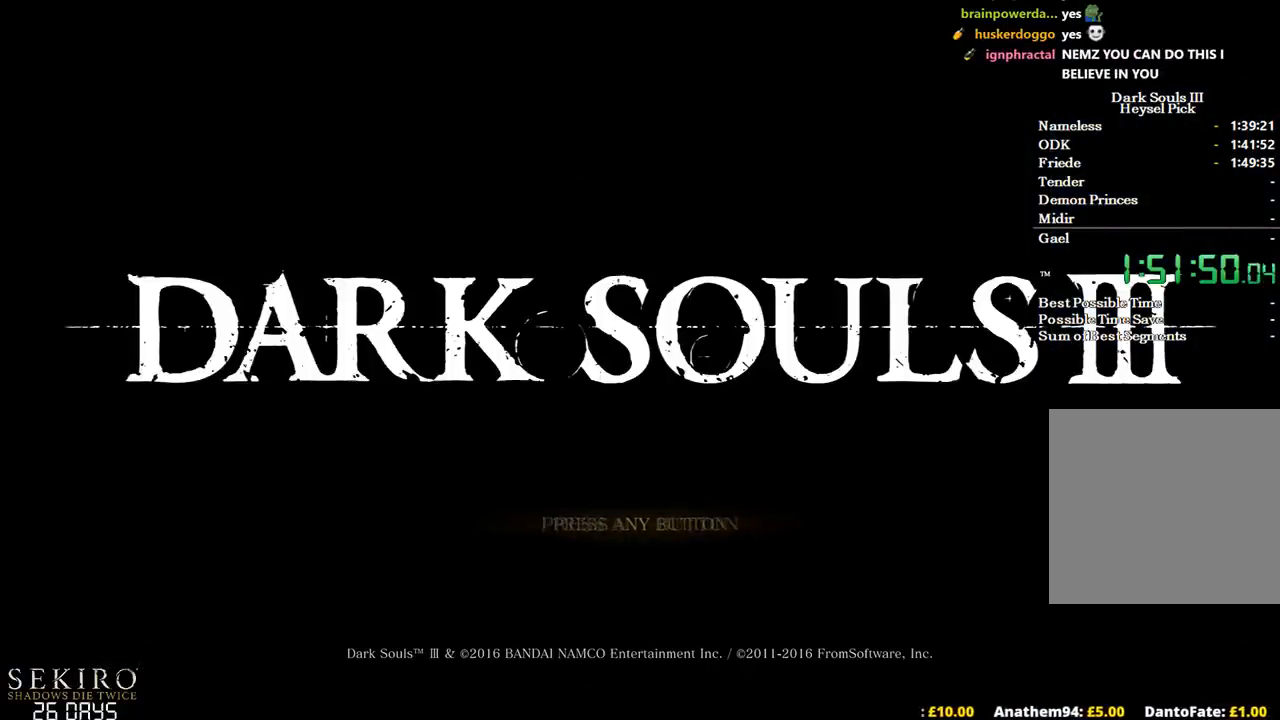
{"buttons": ["A"], "left_stick": "center", "right_stick": "center", "events": [[17, "A", "up"], [417, "A", "down"]]}
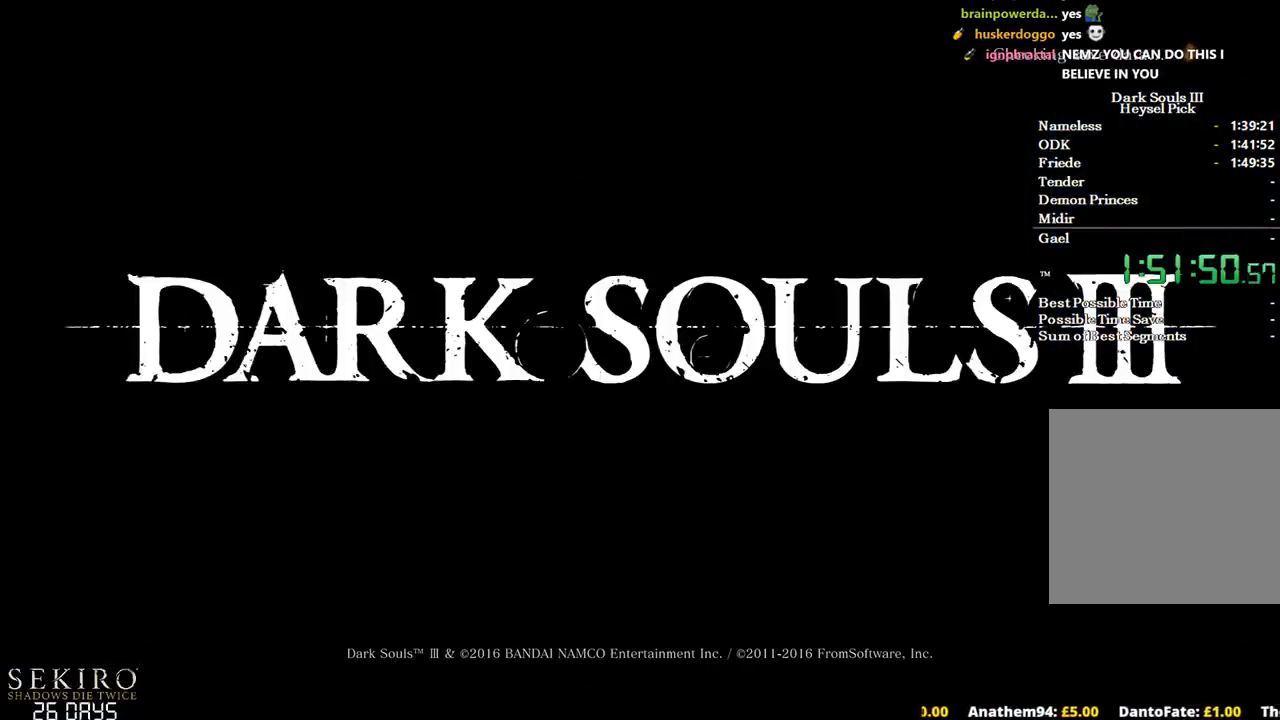
{"buttons": ["A"], "left_stick": "center", "right_stick": "center", "events": [[17, "A", "up"], [100, "A", "down"], [217, "A", "up"], [283, "A", "down"], [367, "A", "up"], [483, "A", "down"]]}
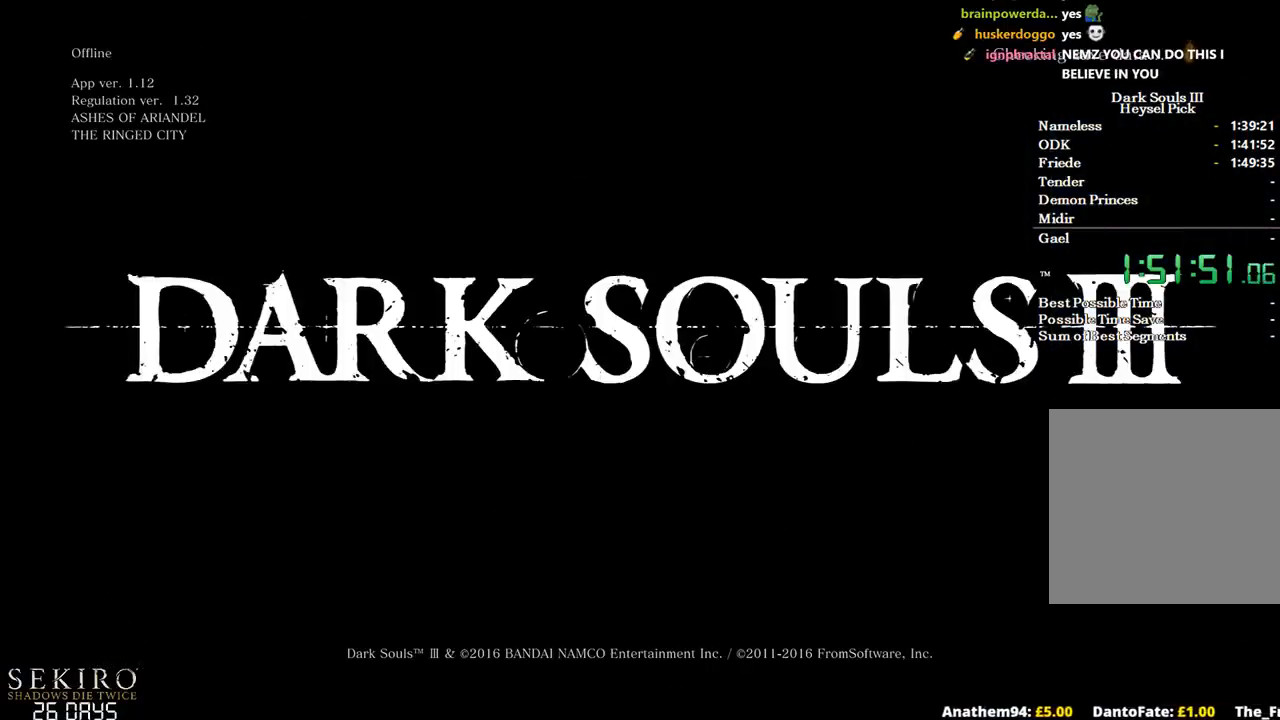
{"buttons": [], "left_stick": "center", "right_stick": "center", "events": [[67, "A", "up"], [167, "A", "down"], [267, "A", "up"], [350, "A", "down"], [483, "A", "up"]]}